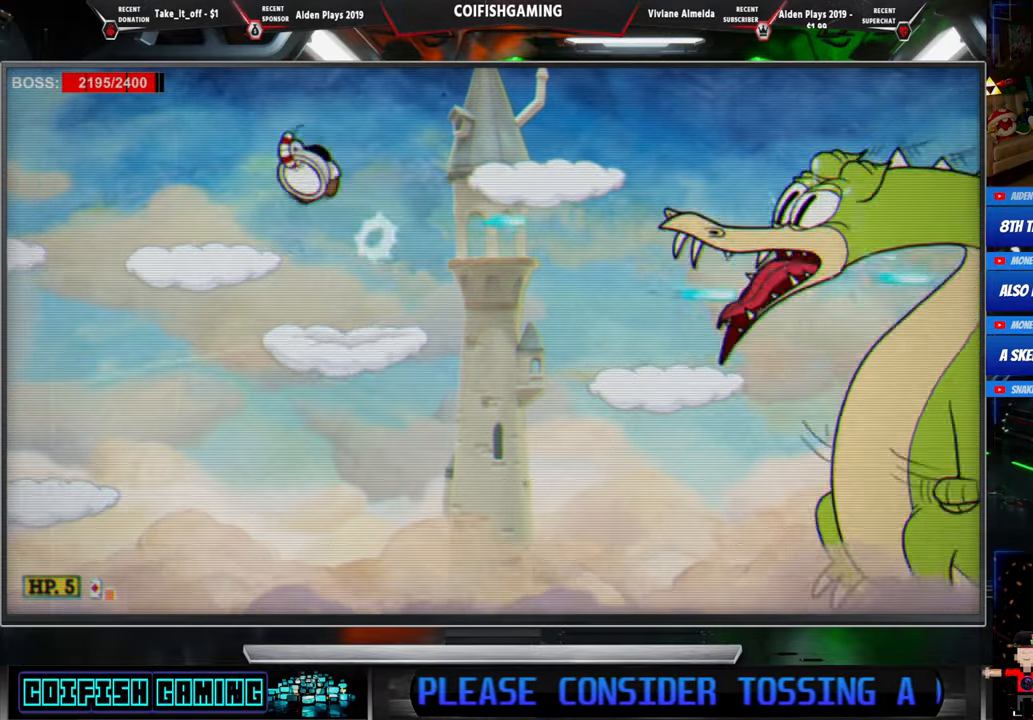
Gameplay with a controller (Xbox layout); each line is a JSON object with the inputs held at the frame after it. "events" lists button and stick changes between this image and that frame as [ms after this image, input, new state], when the widget could be followed in between. Not read: left_stick right_stick.
{"buttons": ["X"], "events": [[33, "DPAD_LEFT", "down"], [283, "DPAD_LEFT", "up"], [333, "DPAD_RIGHT", "down"], [417, "DPAD_RIGHT", "up"]]}
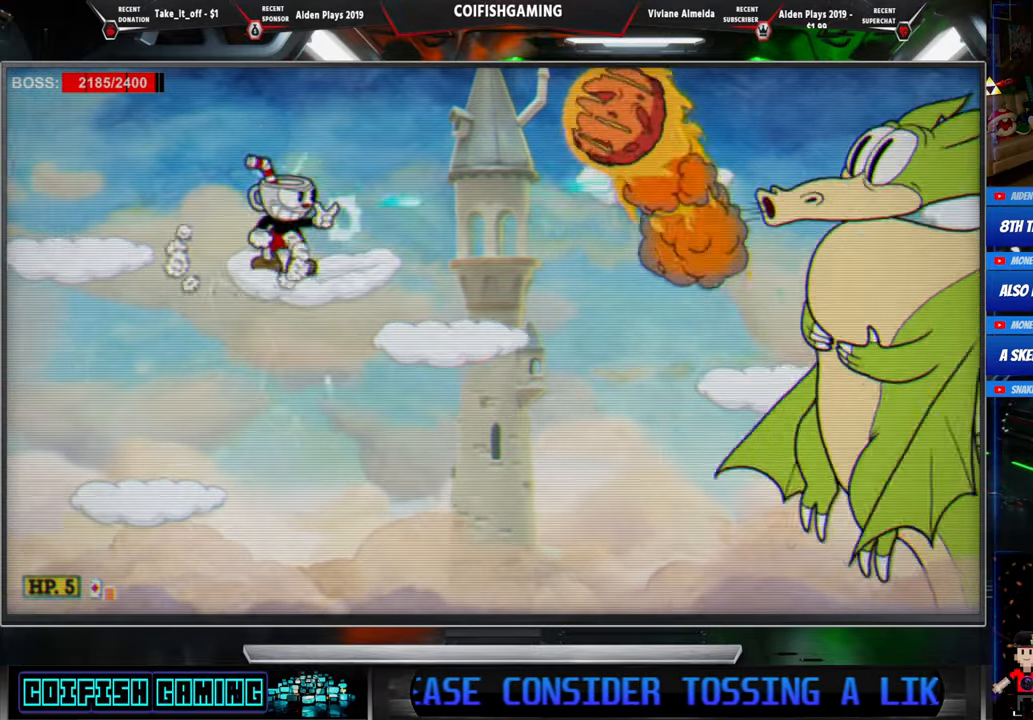
{"buttons": ["X", "DPAD_LEFT"], "events": [[50, "A", "down"], [167, "A", "up"], [183, "DPAD_LEFT", "down"]]}
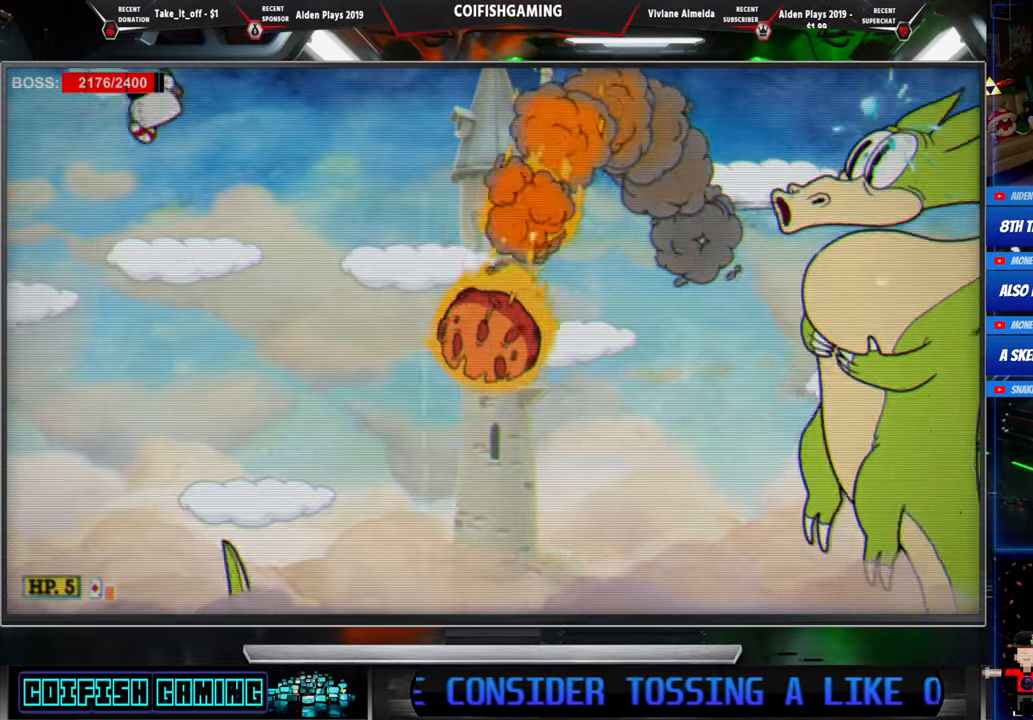
{"buttons": ["X"], "events": [[67, "DPAD_LEFT", "up"], [167, "DPAD_RIGHT", "down"], [283, "DPAD_RIGHT", "up"]]}
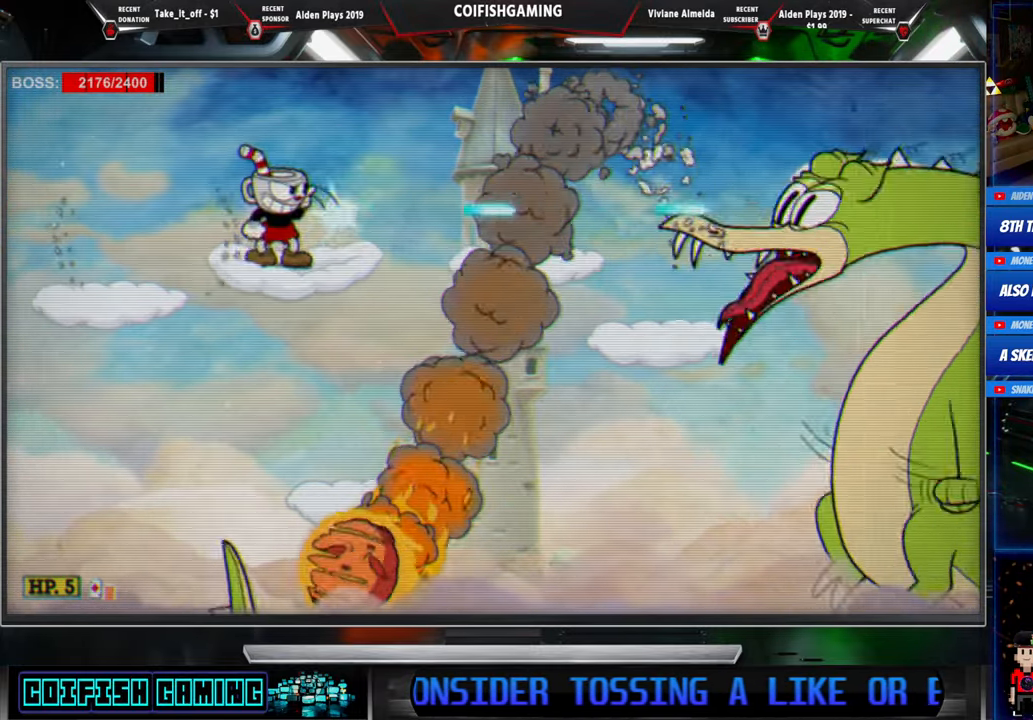
{"buttons": ["X"], "events": [[33, "DPAD_RIGHT", "down"], [117, "DPAD_RIGHT", "up"]]}
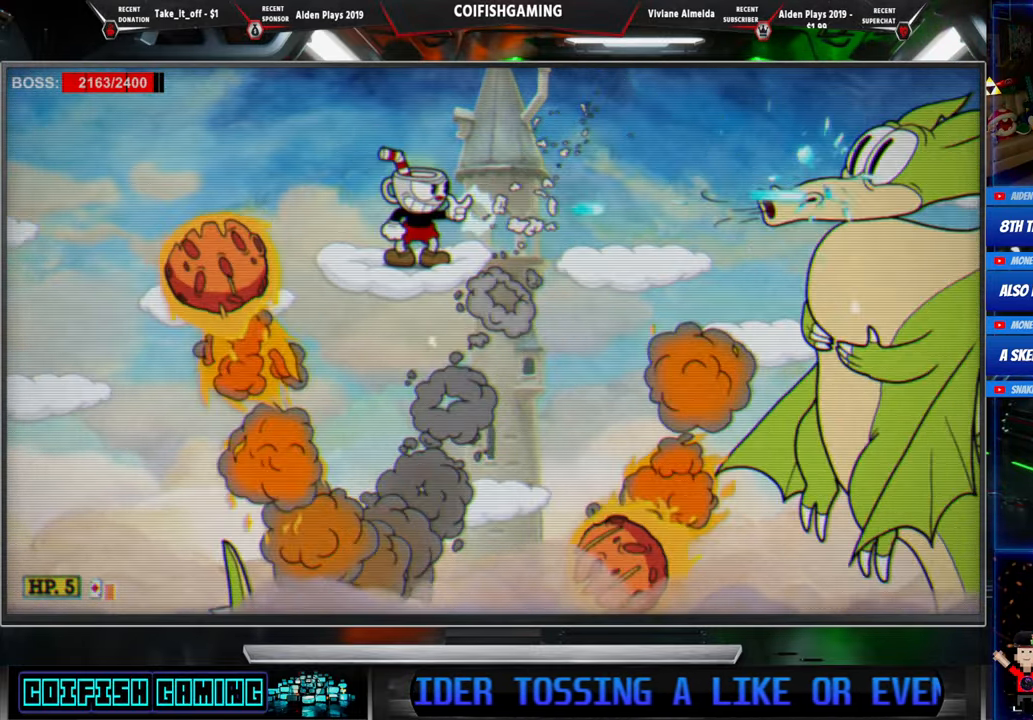
{"buttons": ["X", "DPAD_RIGHT"], "events": [[267, "A", "down"], [317, "DPAD_RIGHT", "down"], [417, "A", "up"]]}
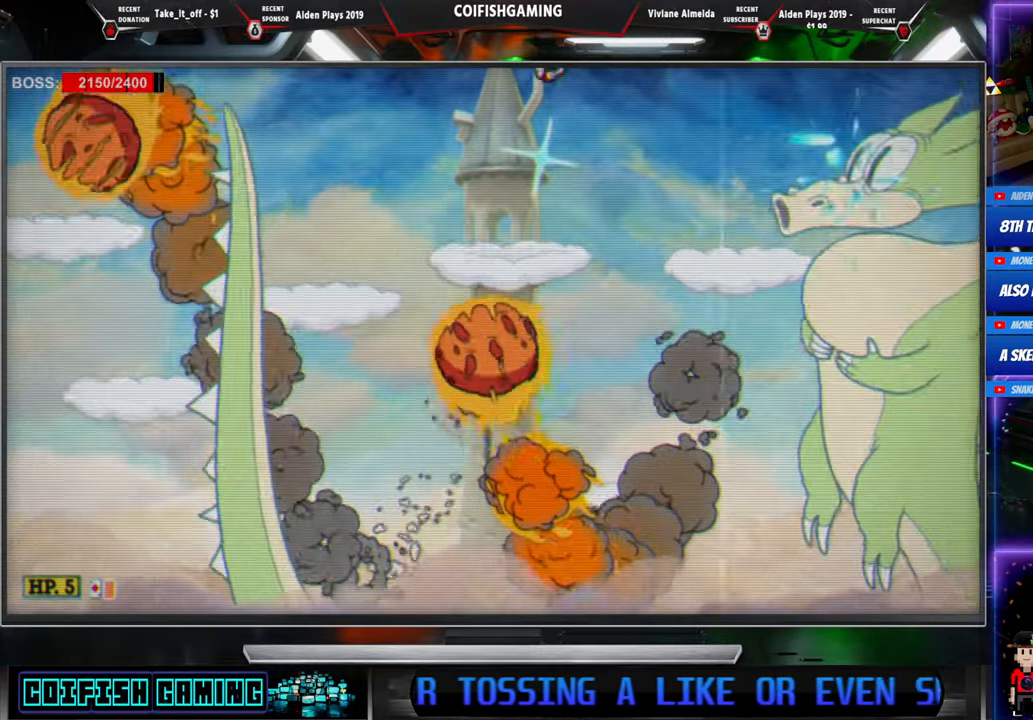
{"buttons": ["X", "DPAD_LEFT"], "events": [[83, "DPAD_RIGHT", "up"], [400, "DPAD_LEFT", "down"]]}
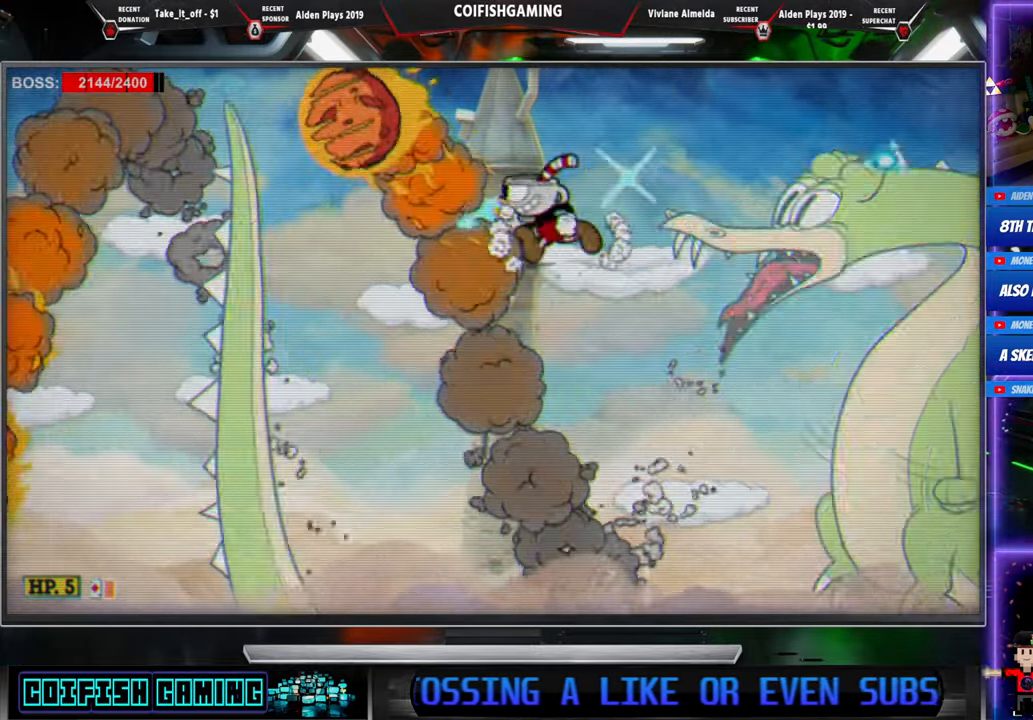
{"buttons": ["X", "DPAD_LEFT"], "events": [[350, "A", "down"], [467, "A", "up"]]}
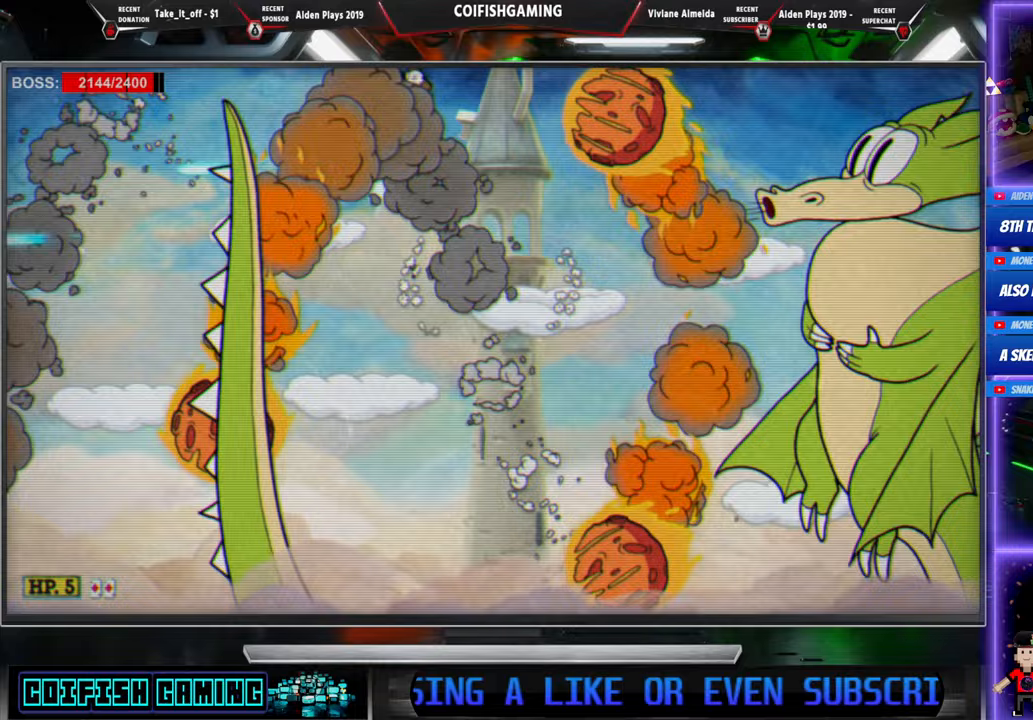
{"buttons": ["A", "X", "DPAD_LEFT"], "events": [[17, "DPAD_LEFT", "up"], [67, "DPAD_LEFT", "down"], [233, "DPAD_LEFT", "up"], [267, "DPAD_RIGHT", "down"], [333, "DPAD_DOWN", "down"], [350, "DPAD_RIGHT", "up"], [367, "DPAD_DOWN", "up"], [433, "DPAD_LEFT", "down"], [500, "A", "down"]]}
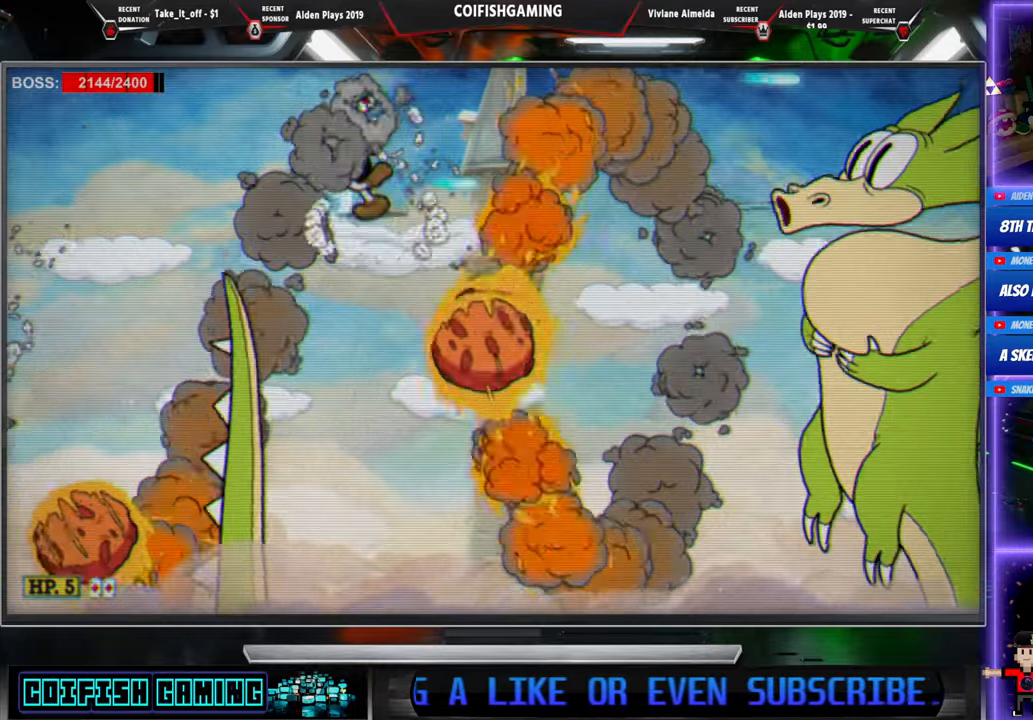
{"buttons": ["X", "DPAD_RIGHT"]}
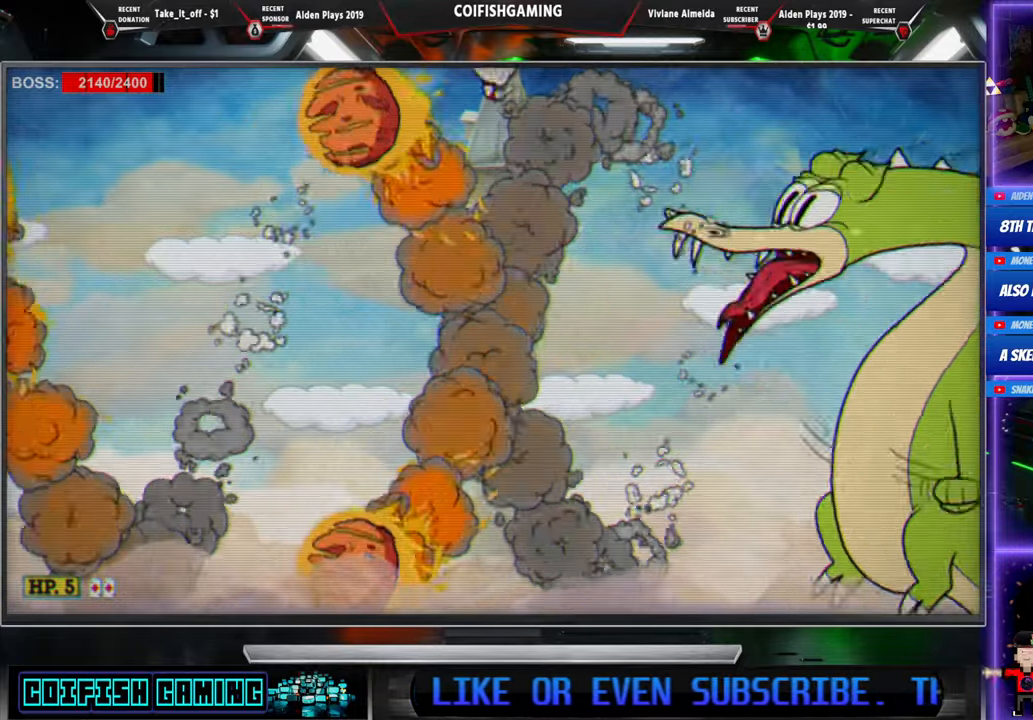
{"buttons": ["X", "DPAD_LEFT"], "events": [[50, "DPAD_DOWN", "down"], [67, "DPAD_RIGHT", "up"], [100, "DPAD_DOWN", "up"], [283, "A", "down"], [300, "DPAD_LEFT", "down"], [400, "A", "up"]]}
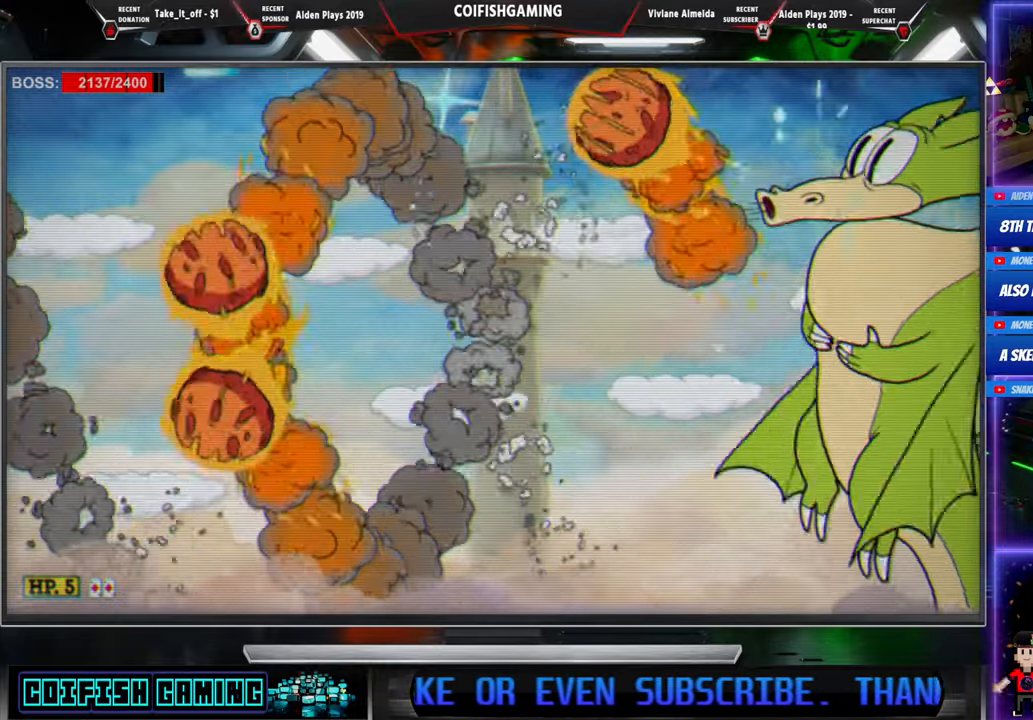
{"buttons": ["X", "DPAD_RIGHT"], "events": [[167, "DPAD_LEFT", "up"], [483, "DPAD_RIGHT", "down"]]}
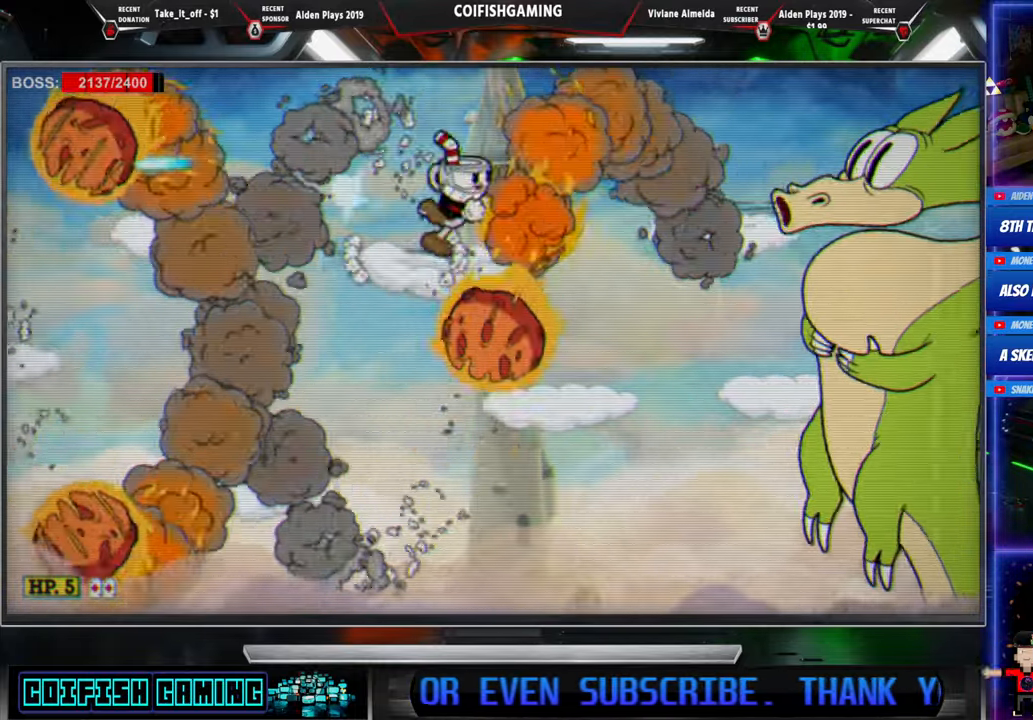
{"buttons": ["X", "DPAD_LEFT"]}
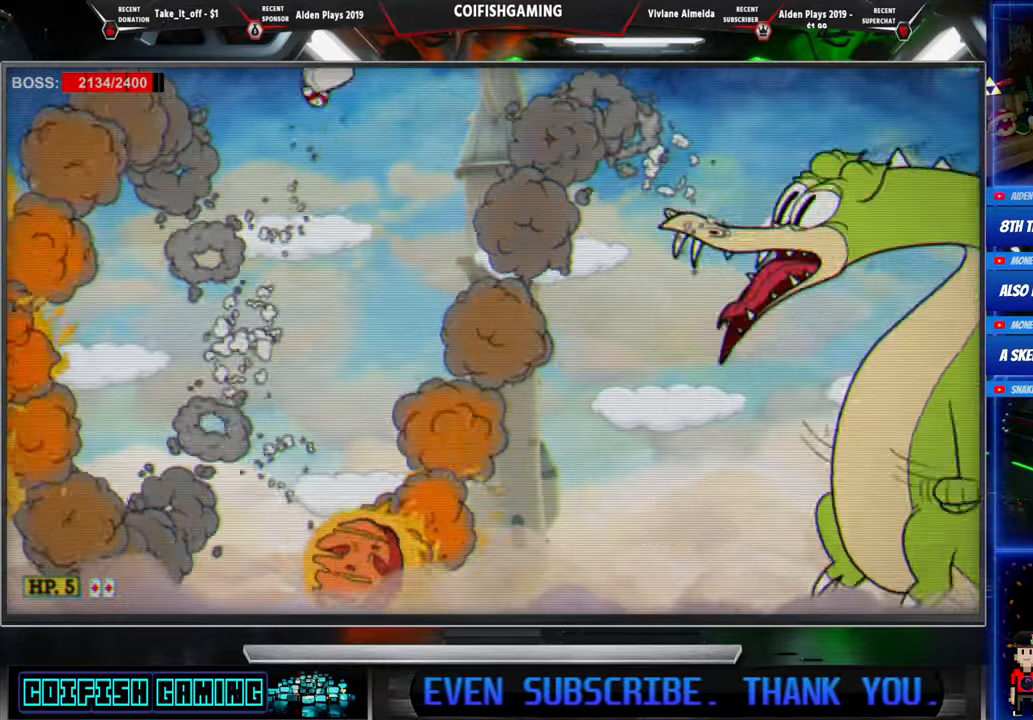
{"buttons": ["X"], "events": [[150, "DPAD_LEFT", "up"], [183, "DPAD_RIGHT", "down"], [250, "DPAD_RIGHT", "up"]]}
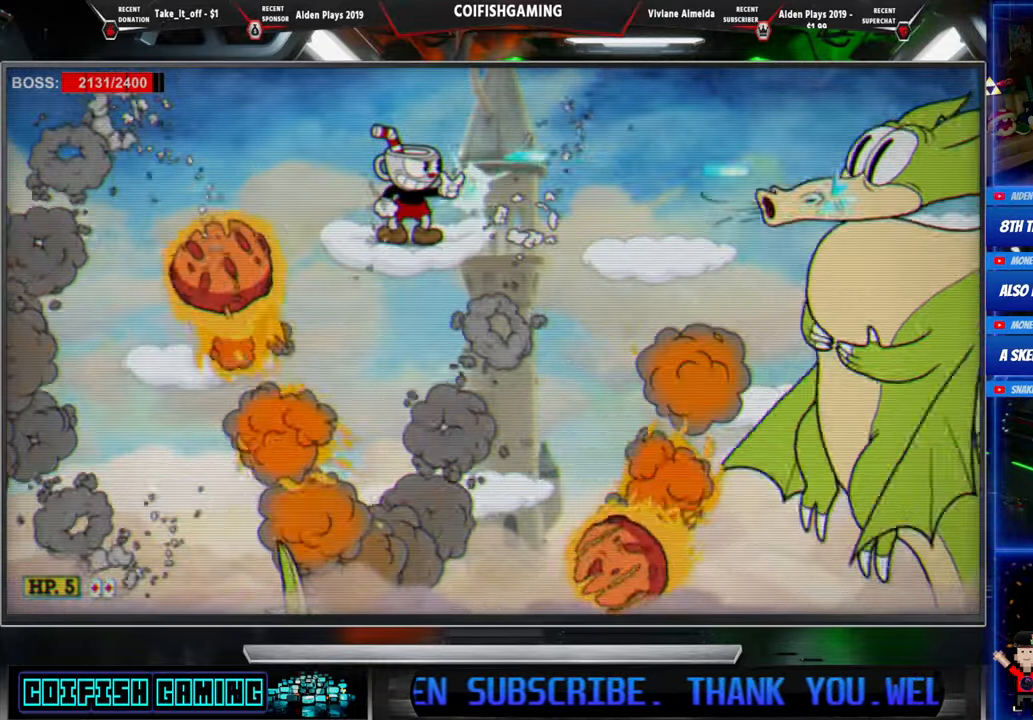
{"buttons": ["X", "DPAD_LEFT"], "events": [[150, "DPAD_LEFT", "down"]]}
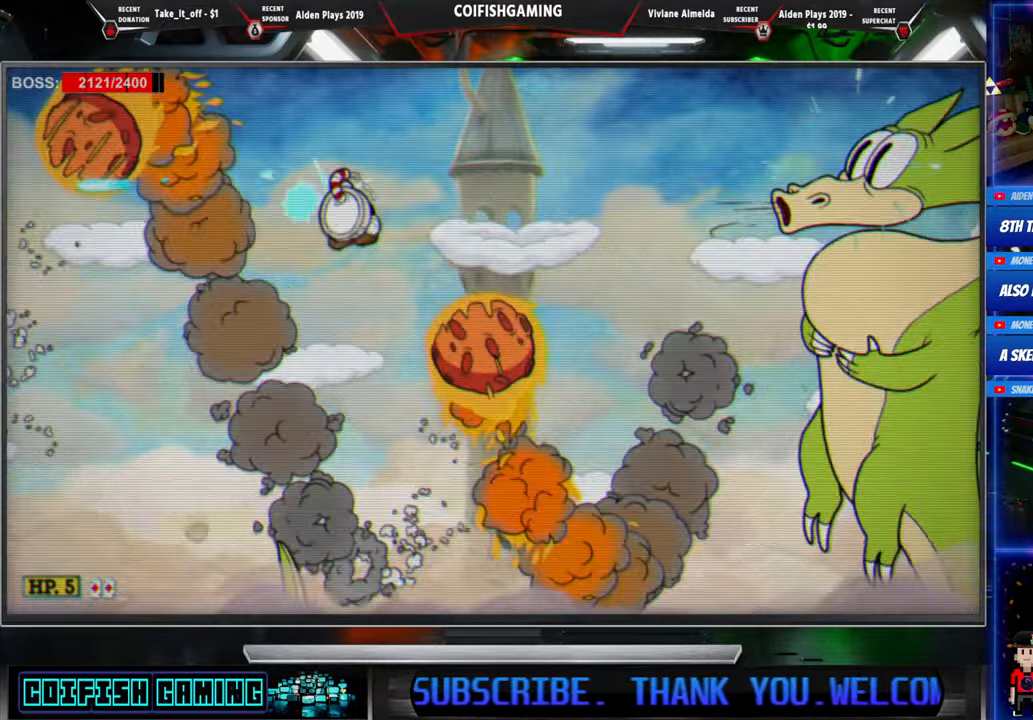
{"buttons": ["A", "X", "DPAD_LEFT"], "events": [[117, "DPAD_LEFT", "up"], [167, "DPAD_LEFT", "down"], [217, "A", "down"]]}
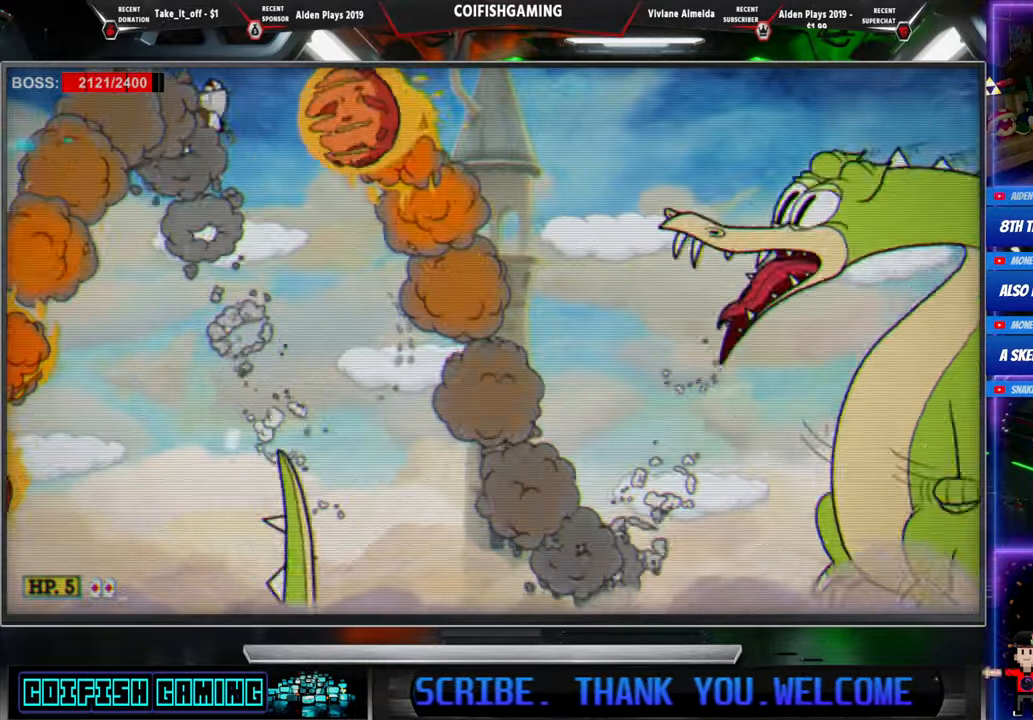
{"buttons": ["X"], "events": [[67, "A", "up"], [433, "DPAD_LEFT", "up"]]}
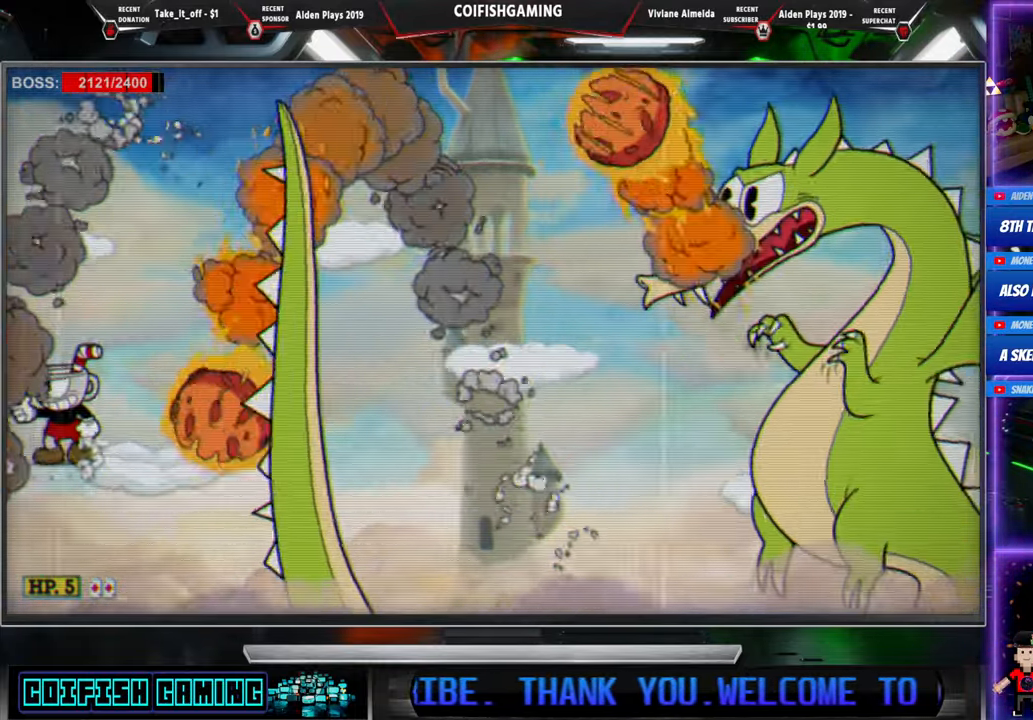
{"buttons": ["X"], "events": [[33, "A", "down"], [283, "DPAD_RIGHT", "down"], [367, "A", "up"], [450, "DPAD_DOWN", "down"], [467, "DPAD_DOWN", "up"], [467, "DPAD_RIGHT", "up"]]}
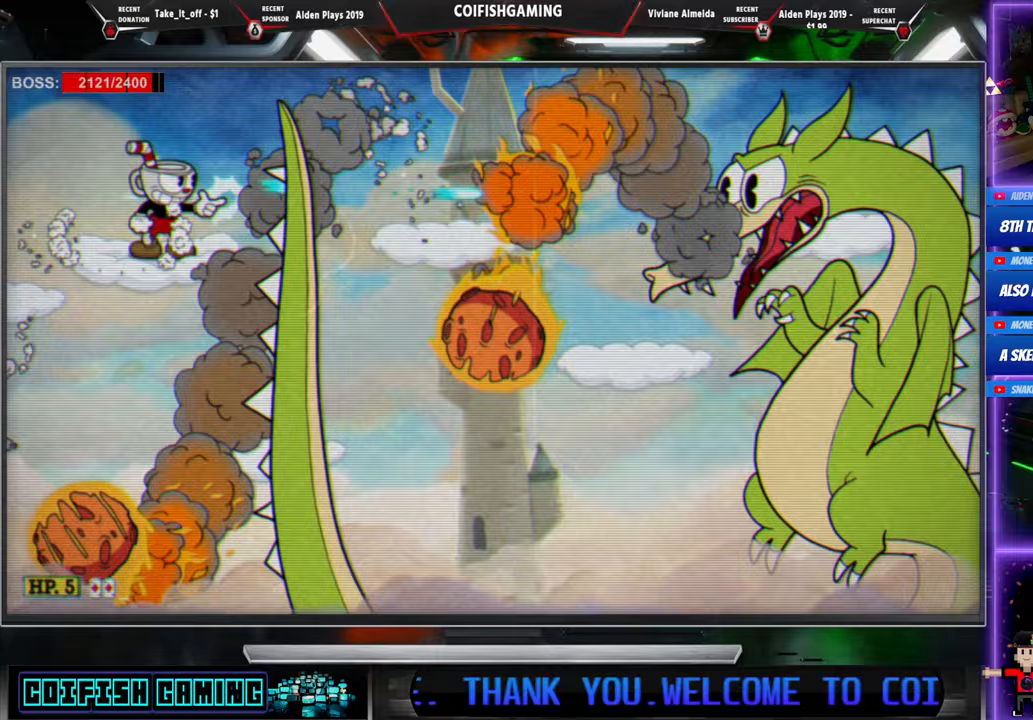
{"buttons": ["X", "DPAD_RIGHT"], "events": [[117, "DPAD_LEFT", "down"], [300, "A", "down"], [300, "DPAD_LEFT", "up"], [417, "A", "up"], [417, "DPAD_RIGHT", "down"]]}
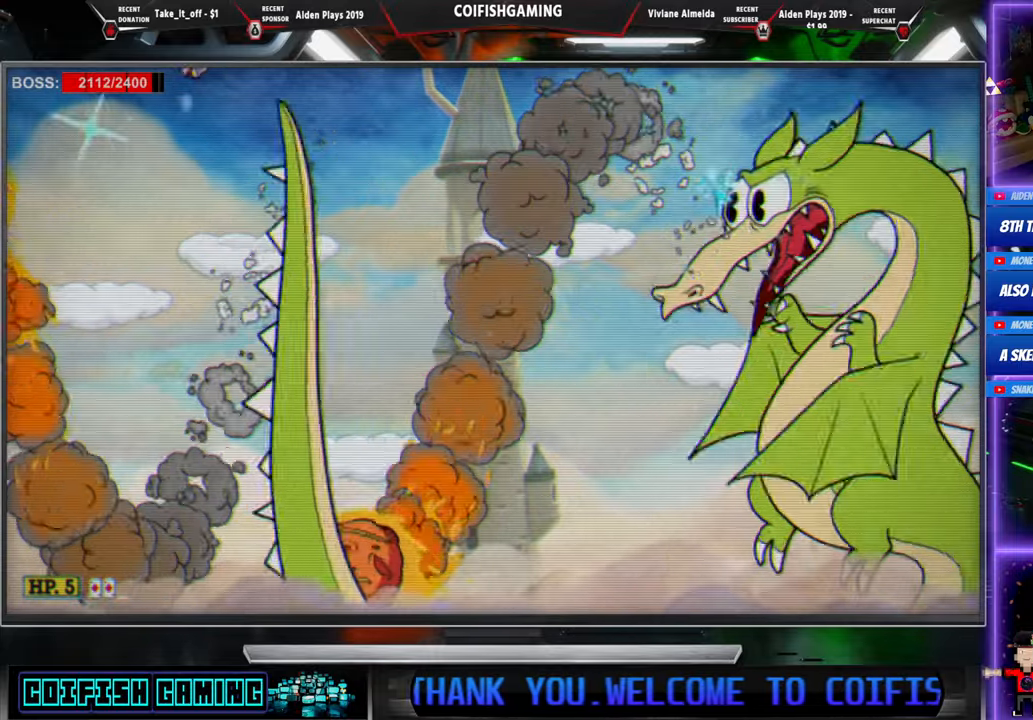
{"buttons": ["X", "DPAD_LEFT"], "events": [[17, "DPAD_RIGHT", "up"], [200, "DPAD_LEFT", "down"], [283, "DPAD_LEFT", "up"], [417, "DPAD_LEFT", "down"]]}
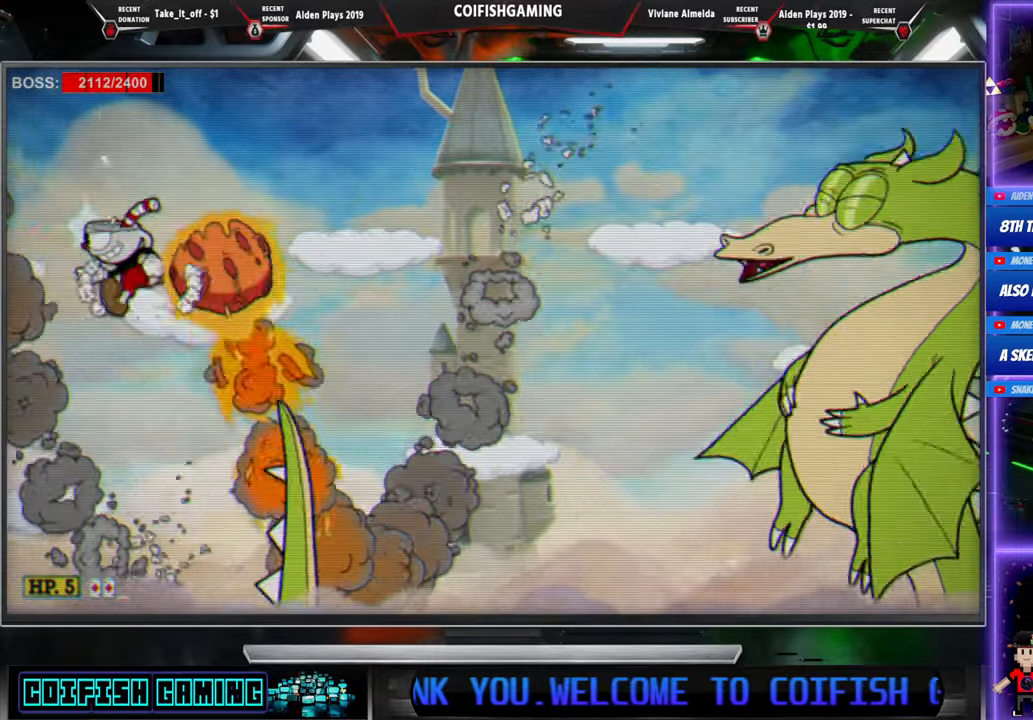
{"buttons": ["DPAD_LEFT"], "events": [[50, "A", "down"], [217, "A", "up"], [450, "X", "up"]]}
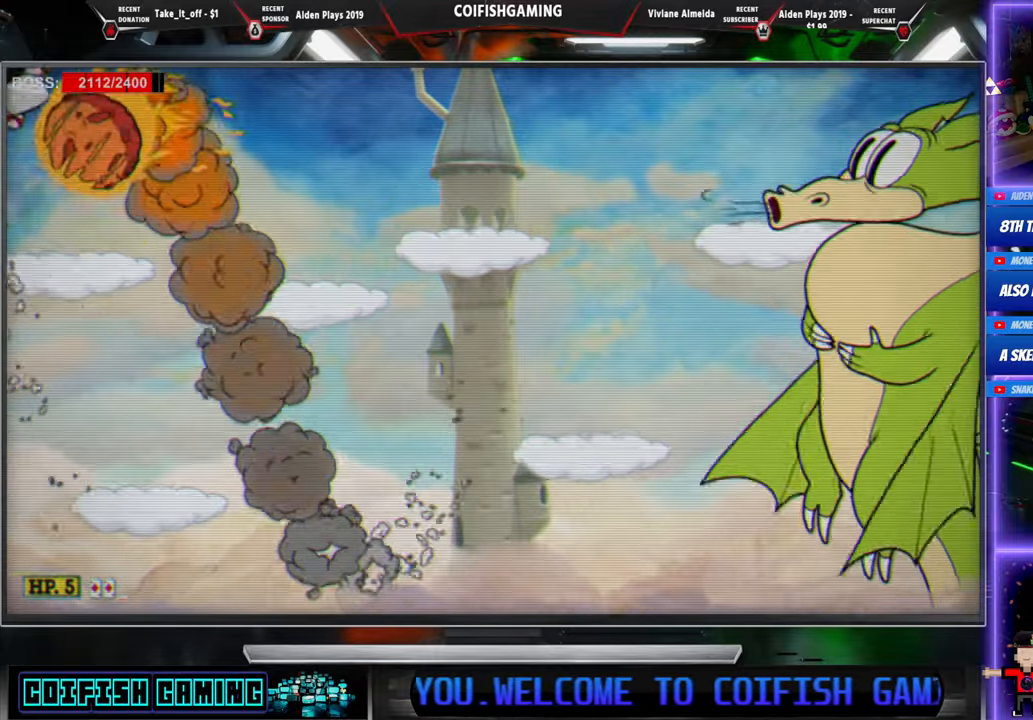
{"buttons": ["DPAD_RIGHT"], "events": [[50, "Y", "down"], [350, "DPAD_LEFT", "up"], [383, "DPAD_RIGHT", "down"], [400, "Y", "up"]]}
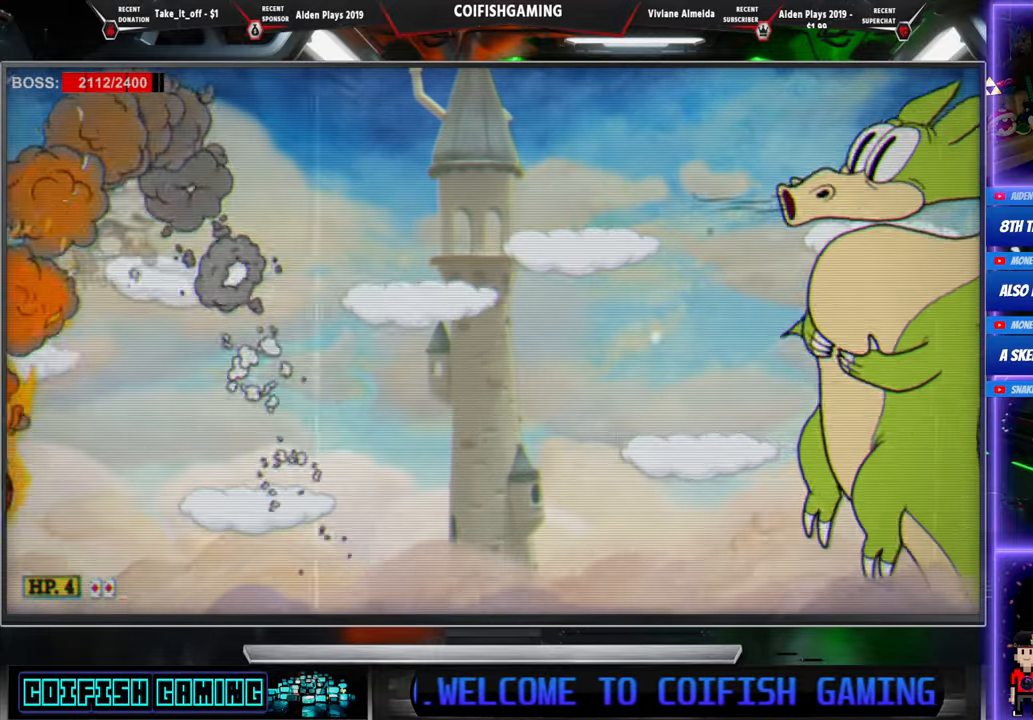
{"buttons": ["X", "DPAD_LEFT"], "events": [[83, "X", "down"], [167, "DPAD_RIGHT", "up"], [483, "DPAD_LEFT", "down"]]}
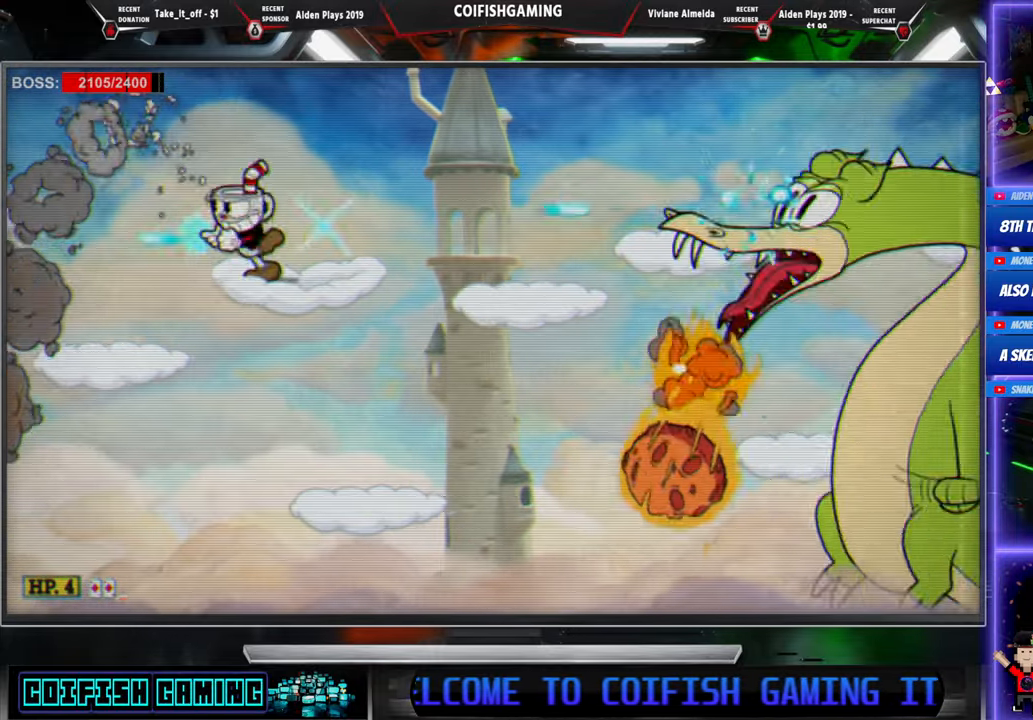
{"buttons": ["X", "DPAD_RIGHT"], "events": [[383, "DPAD_LEFT", "up"], [417, "DPAD_RIGHT", "down"]]}
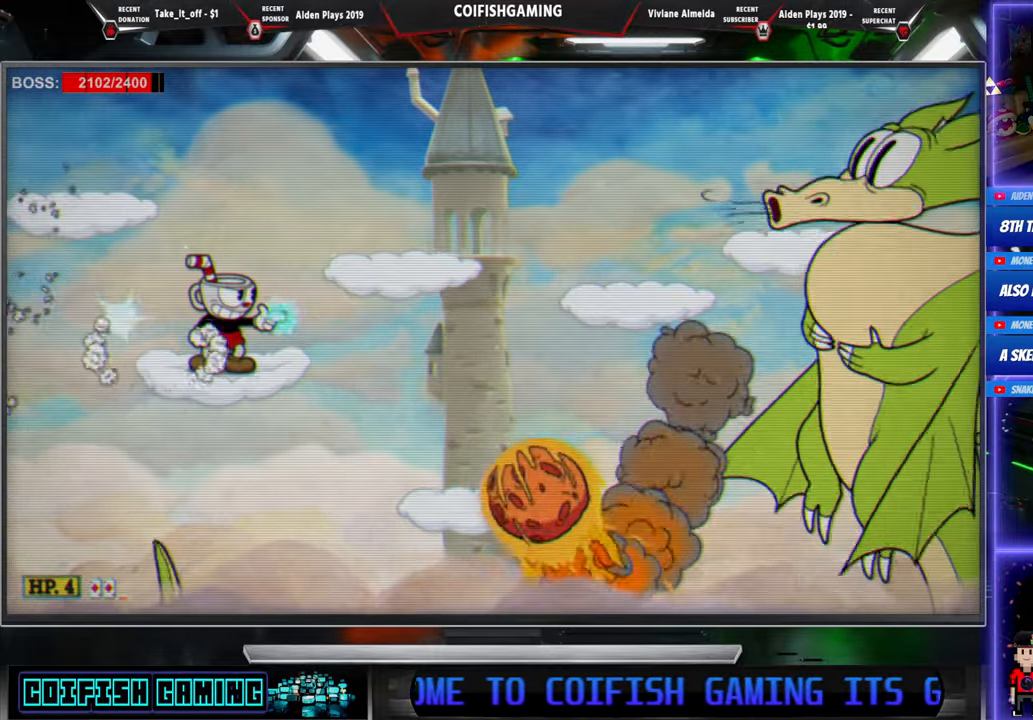
{"buttons": ["X"], "events": [[17, "DPAD_RIGHT", "up"], [83, "A", "down"], [133, "DPAD_LEFT", "down"], [217, "A", "up"], [383, "DPAD_LEFT", "up"], [400, "DPAD_RIGHT", "down"], [483, "DPAD_RIGHT", "up"]]}
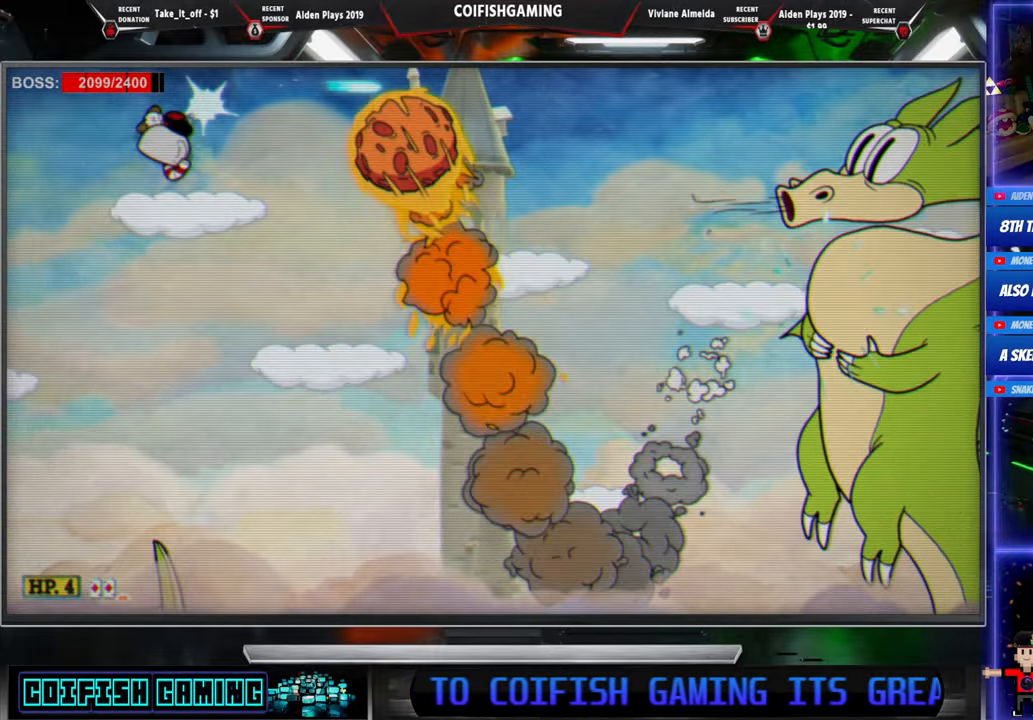
{"buttons": ["X", "DPAD_RIGHT"], "events": [[83, "DPAD_LEFT", "down"], [117, "A", "down"], [183, "DPAD_LEFT", "up"], [283, "DPAD_RIGHT", "down"], [333, "A", "up"]]}
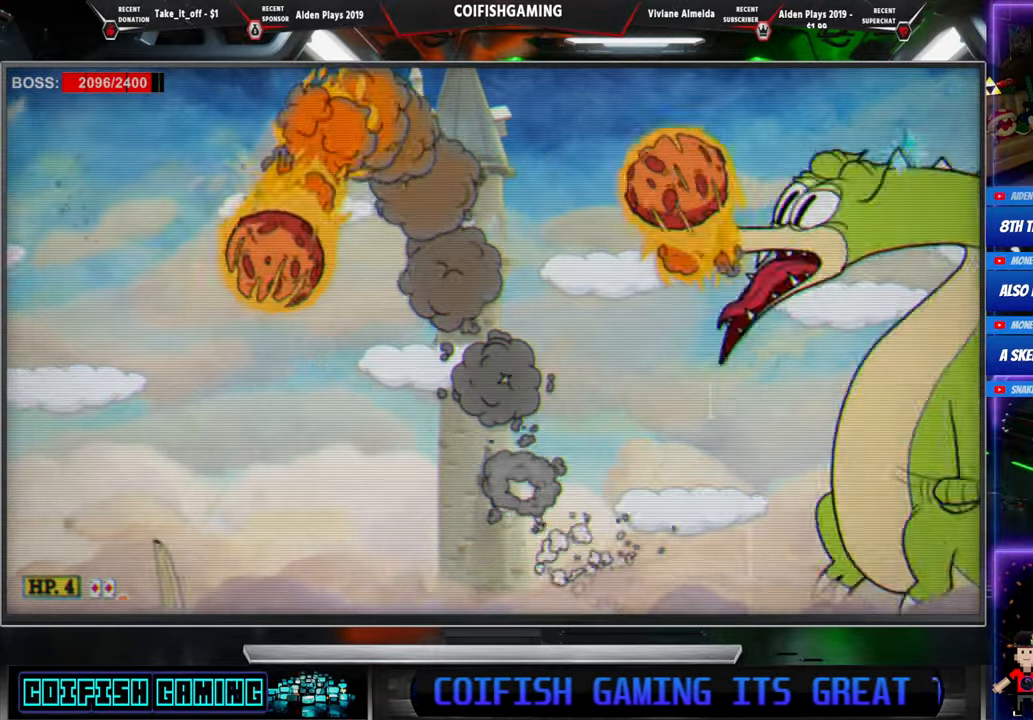
{"buttons": ["A", "X"], "events": [[200, "DPAD_RIGHT", "up"], [467, "A", "down"]]}
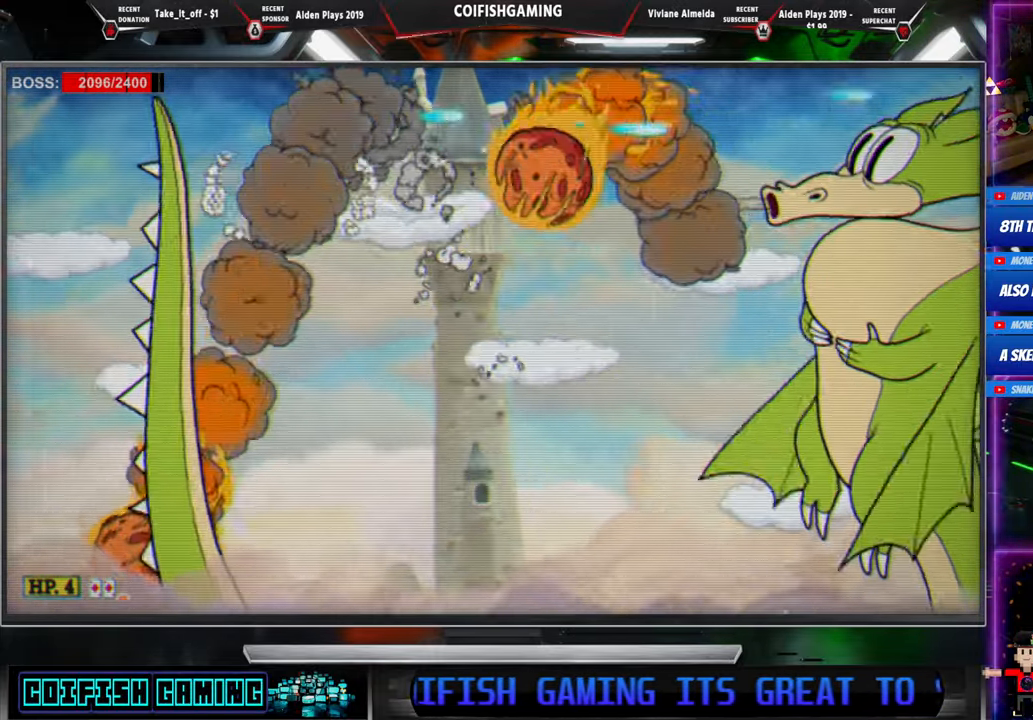
{"buttons": ["X", "DPAD_LEFT"], "events": [[67, "A", "up"], [117, "DPAD_RIGHT", "down"], [217, "DPAD_RIGHT", "up"], [483, "DPAD_LEFT", "down"]]}
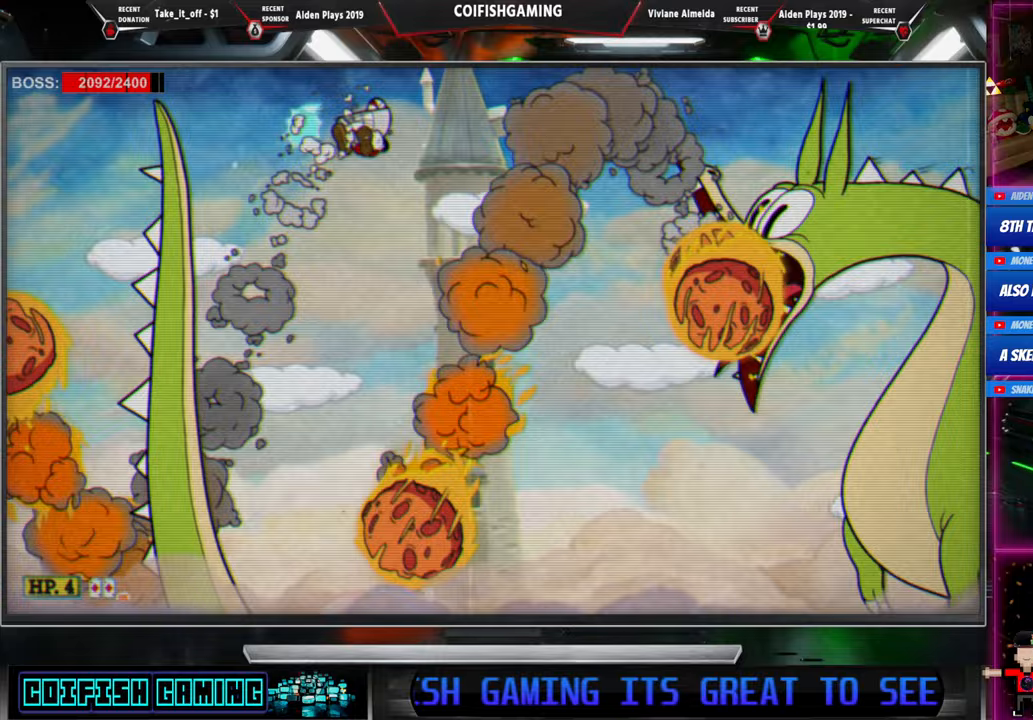
{"buttons": ["X"], "events": [[167, "DPAD_LEFT", "up"], [200, "DPAD_RIGHT", "down"], [300, "DPAD_DOWN", "down"], [333, "DPAD_DOWN", "up"], [333, "DPAD_RIGHT", "up"], [350, "A", "down"], [483, "A", "up"]]}